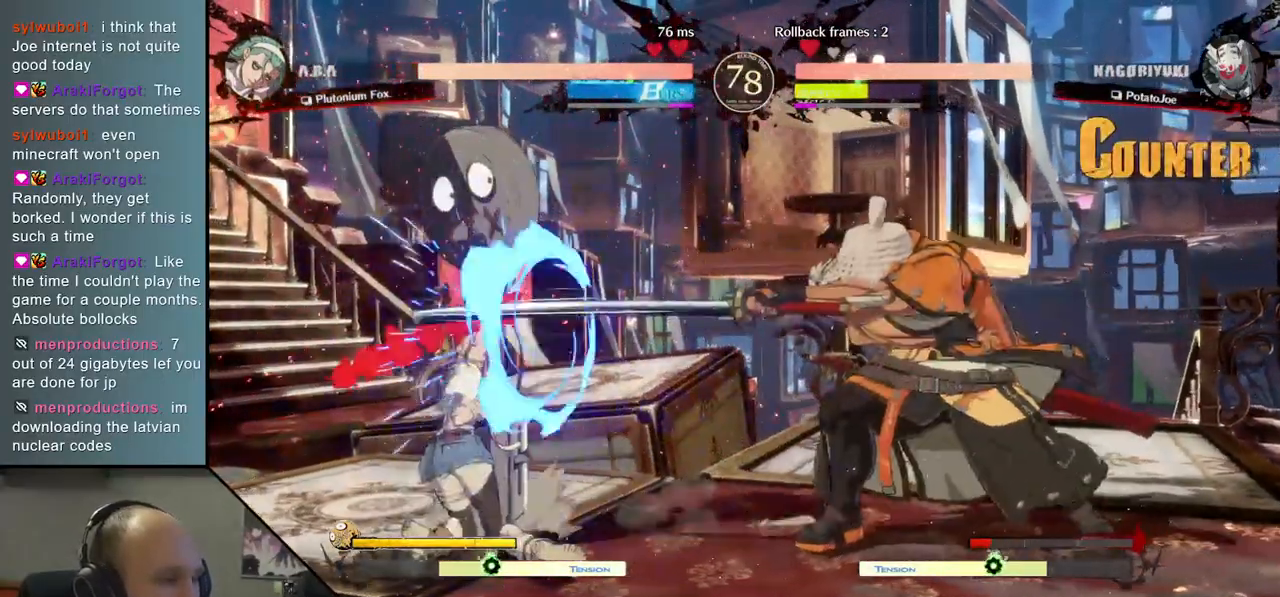
Gameplay with a controller (arcade stick); each line is a JSON object with the inputs held at the frame after it (dt_ms = milliseconds from this image to that frame). "events" lists button and stick changes between this image and that frame as [ms after this image, input, new state], when the widget could be followed in between. Not read: L3 R3.
{"dt_ms": 500, "buttons": [], "left_stick": "left", "events": [[17, "TRIANGLE", "down"], [117, "TRIANGLE", "up"], [300, "left_stick", "left"]]}
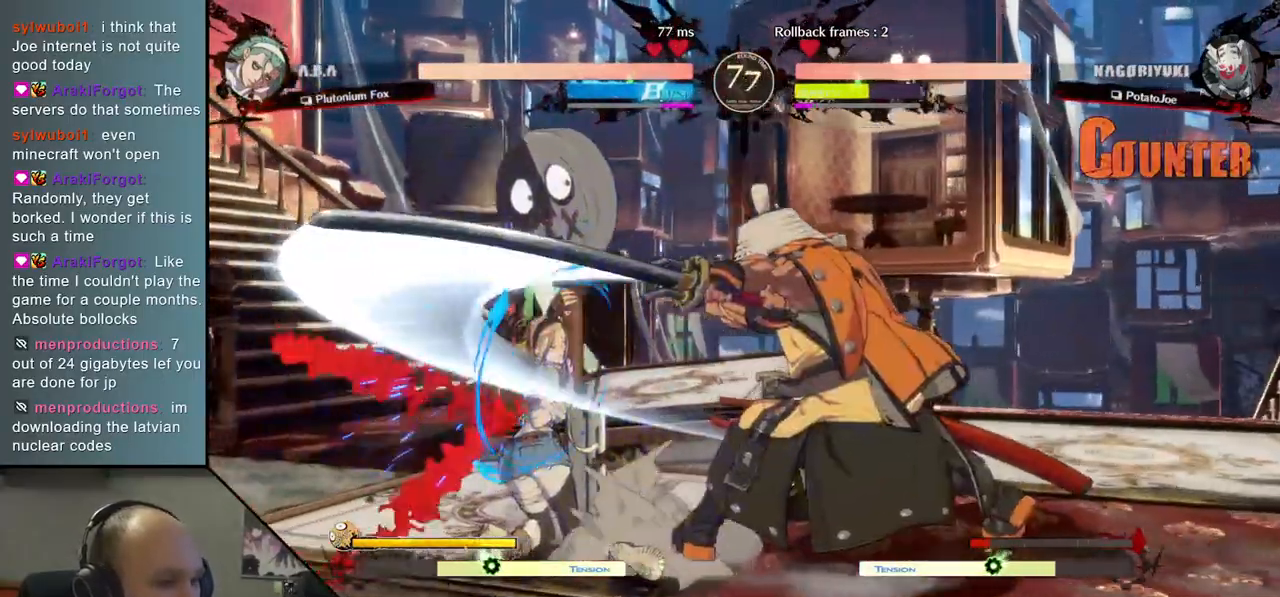
{"dt_ms": 500, "buttons": [], "left_stick": "down-right", "events": [[100, "left_stick", "down"], [150, "left_stick", "down-right"], [317, "L2", "down"], [467, "L2", "up"]]}
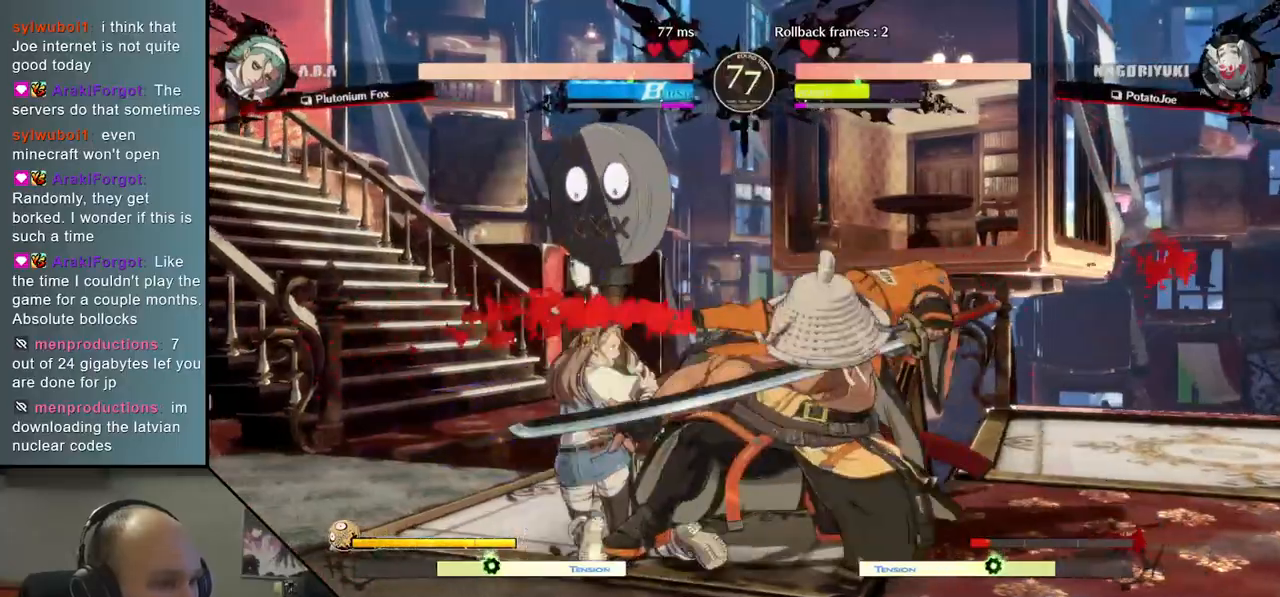
{"dt_ms": 500, "buttons": [], "left_stick": "down-right", "events": [[183, "SQUARE", "down"], [267, "SQUARE", "up"]]}
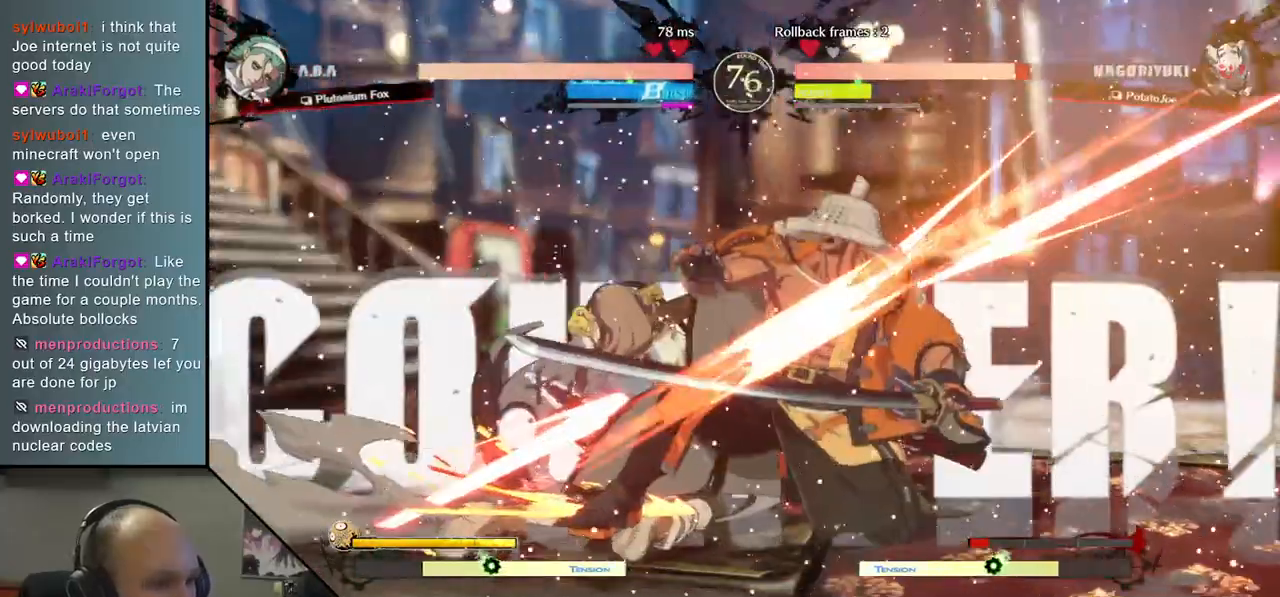
{"dt_ms": 1000, "buttons": [], "left_stick": "down-right", "events": [[433, "R2", "down"], [433, "SQUARE", "down"], [467, "R1", "down"], [467, "TRIANGLE", "down"], [650, "R1", "up"], [650, "R2", "up"], [650, "SQUARE", "up"], [650, "TRIANGLE", "up"]]}
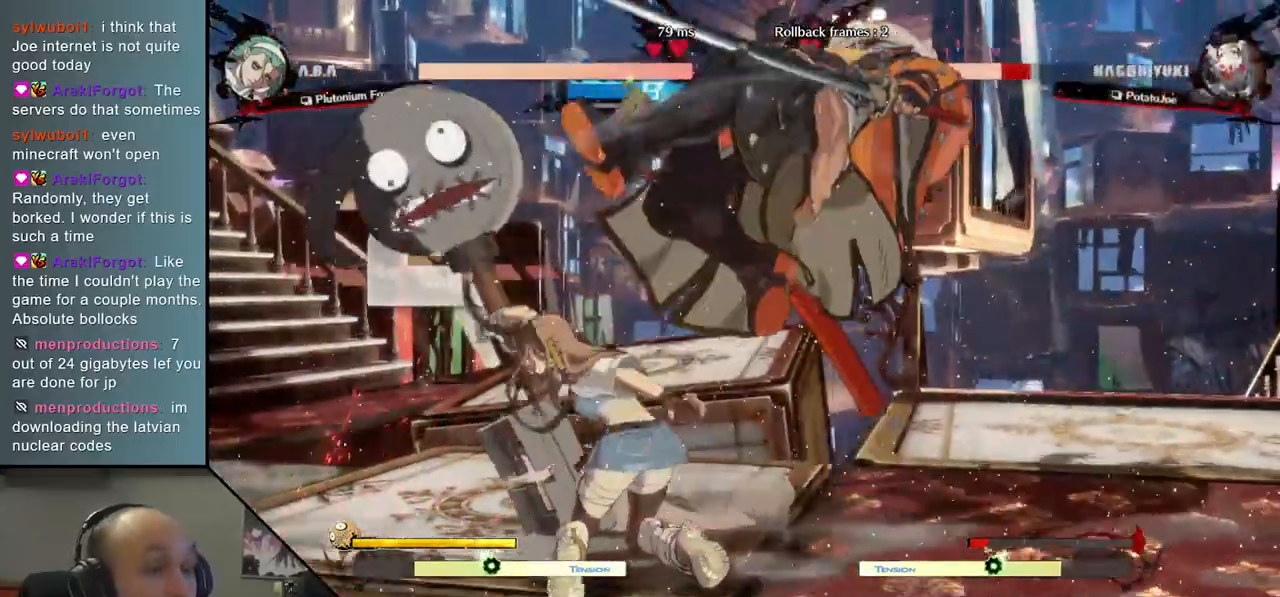
{"dt_ms": 500, "buttons": [], "left_stick": "down-right", "events": []}
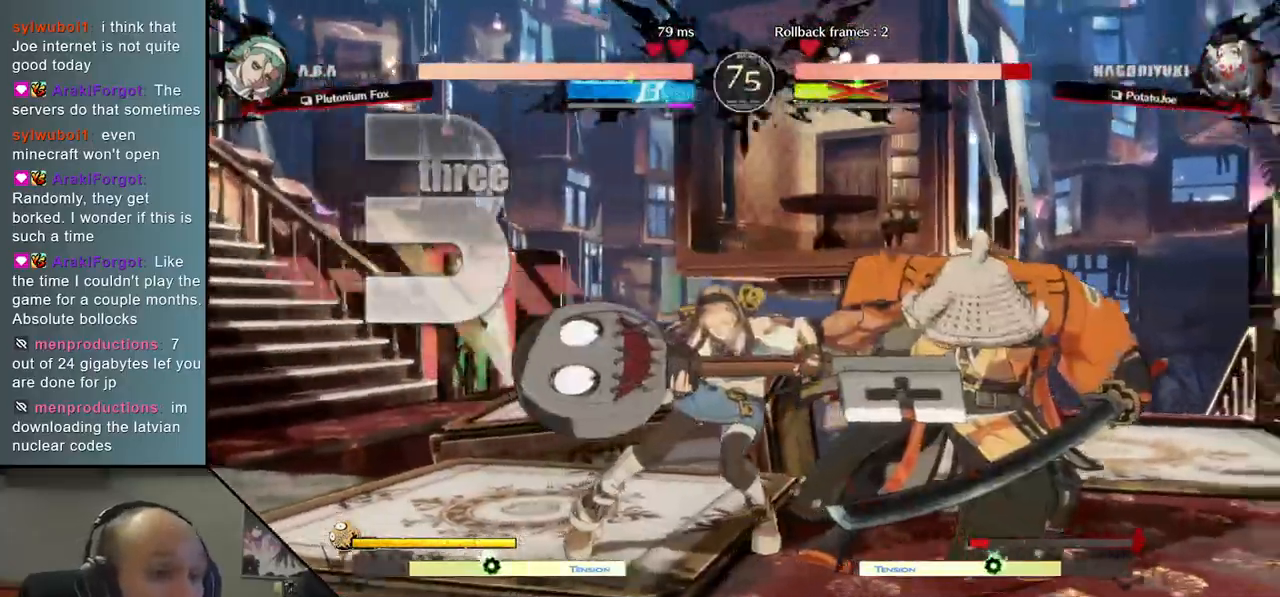
{"dt_ms": 500, "buttons": [], "left_stick": "down-right", "events": []}
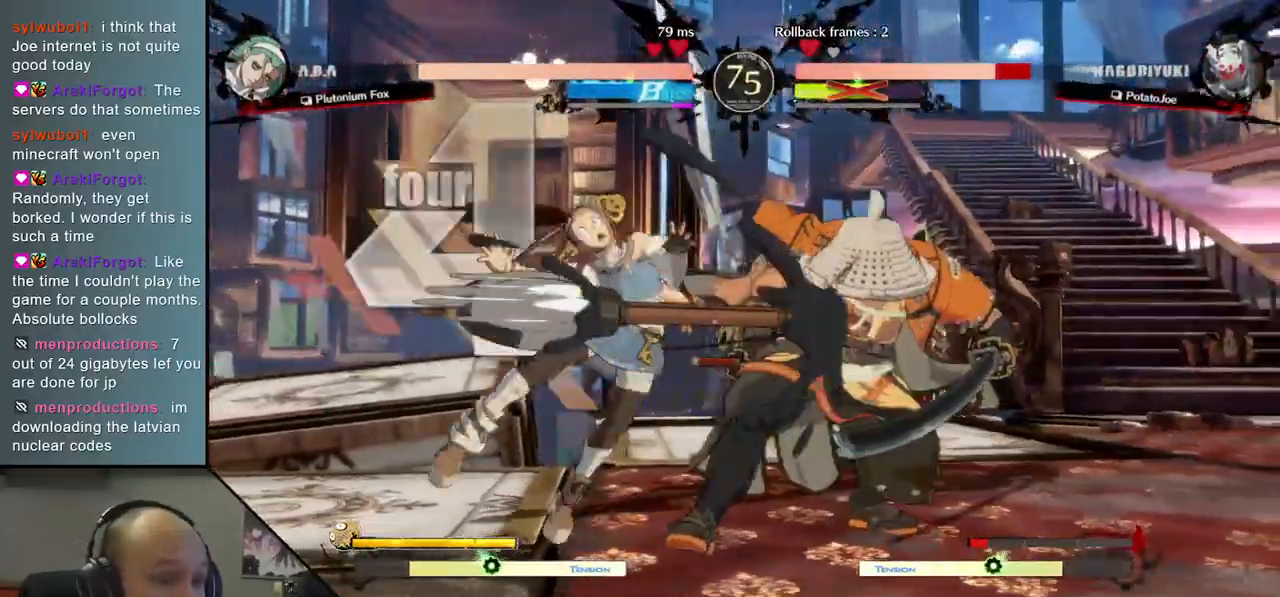
{"dt_ms": 500, "buttons": [], "left_stick": "down-right", "events": []}
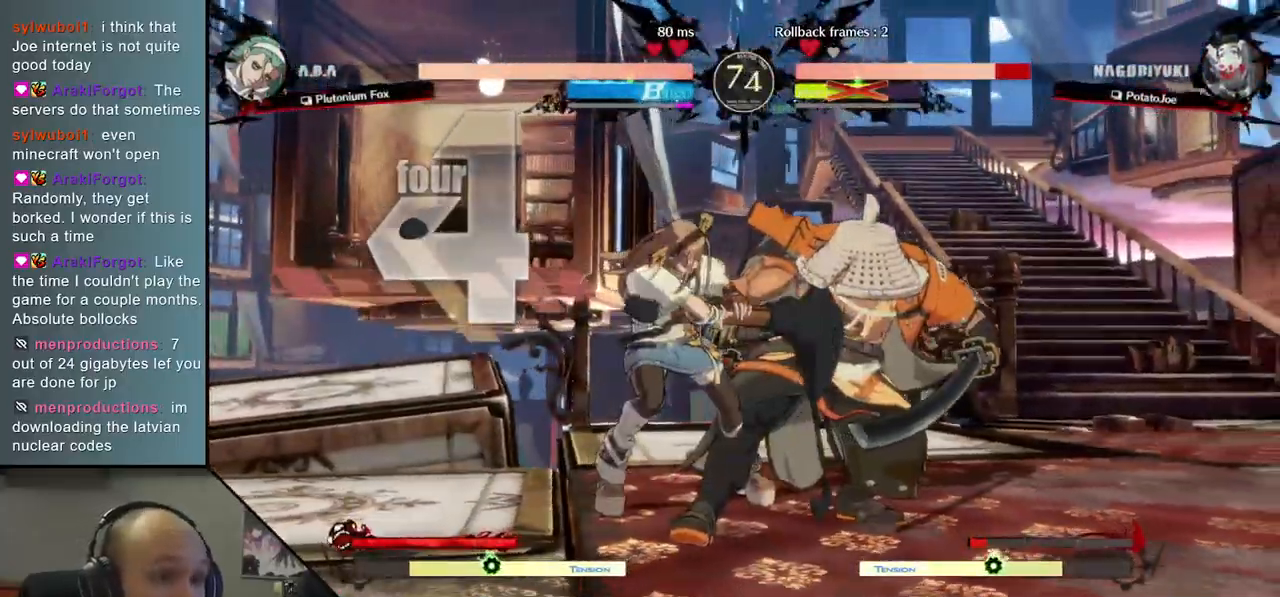
{"dt_ms": 500, "buttons": [], "left_stick": "down-right", "events": [[350, "L2", "down"], [433, "L2", "up"]]}
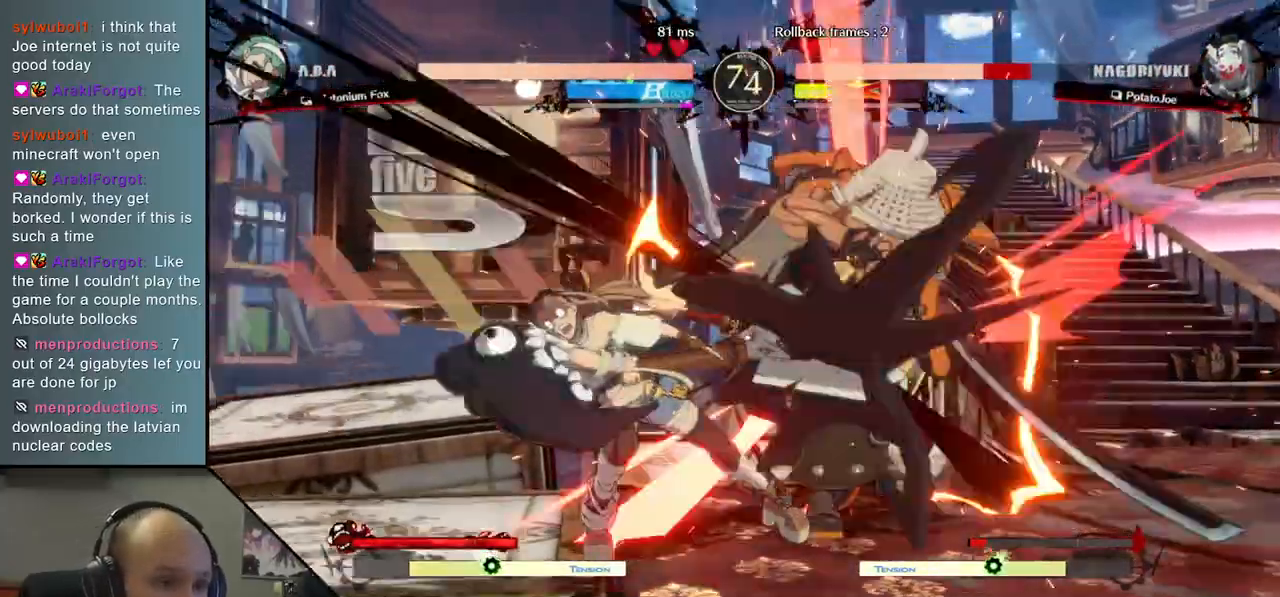
{"dt_ms": 500, "buttons": [], "left_stick": "down-right", "events": [[100, "L2", "down"], [217, "L2", "up"], [317, "L2", "down"], [417, "L2", "up"]]}
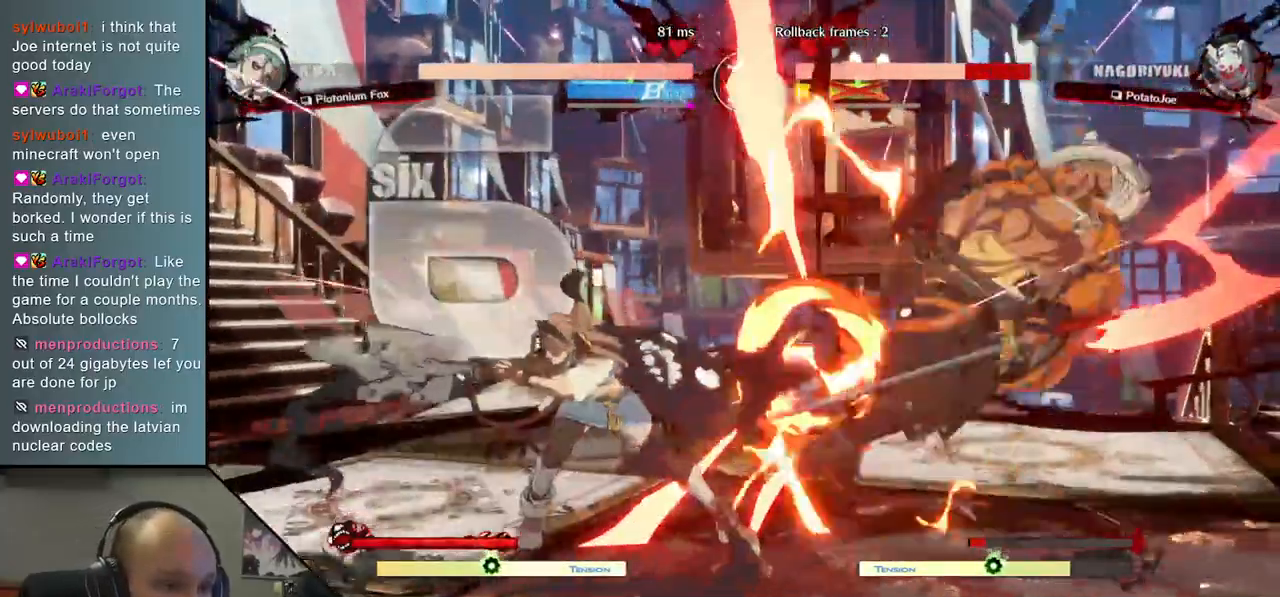
{"dt_ms": 500, "buttons": [], "left_stick": "down-right", "events": [[67, "START", "down"], [383, "START", "up"]]}
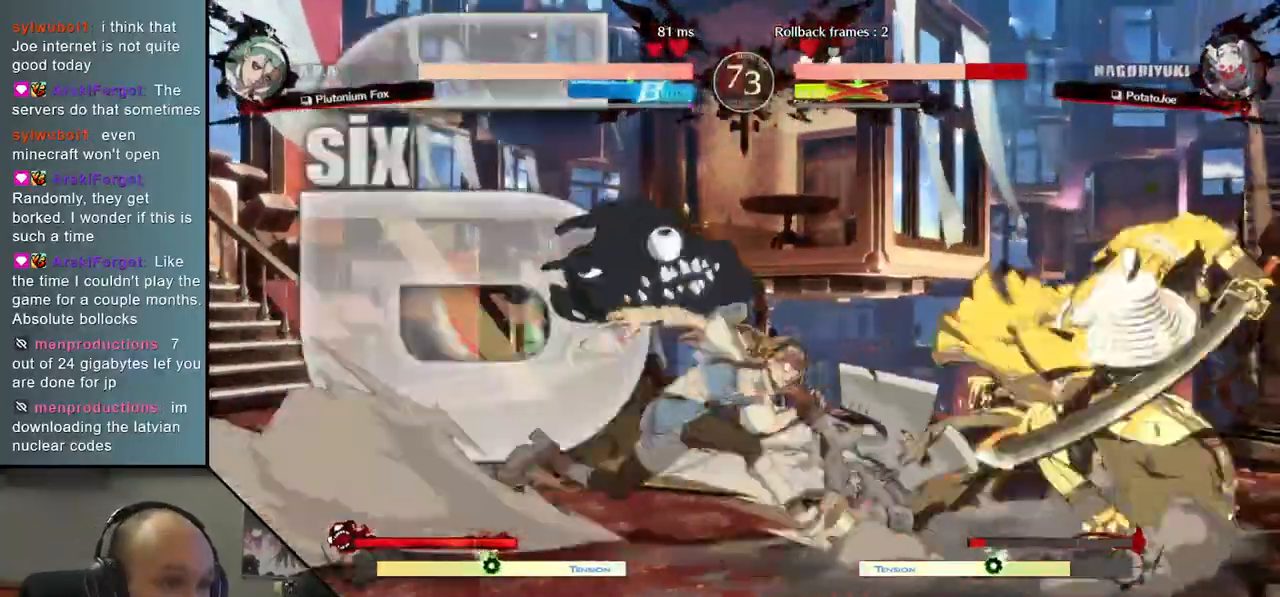
{"dt_ms": 500, "buttons": [], "left_stick": "right", "events": [[150, "left_stick", "right"]]}
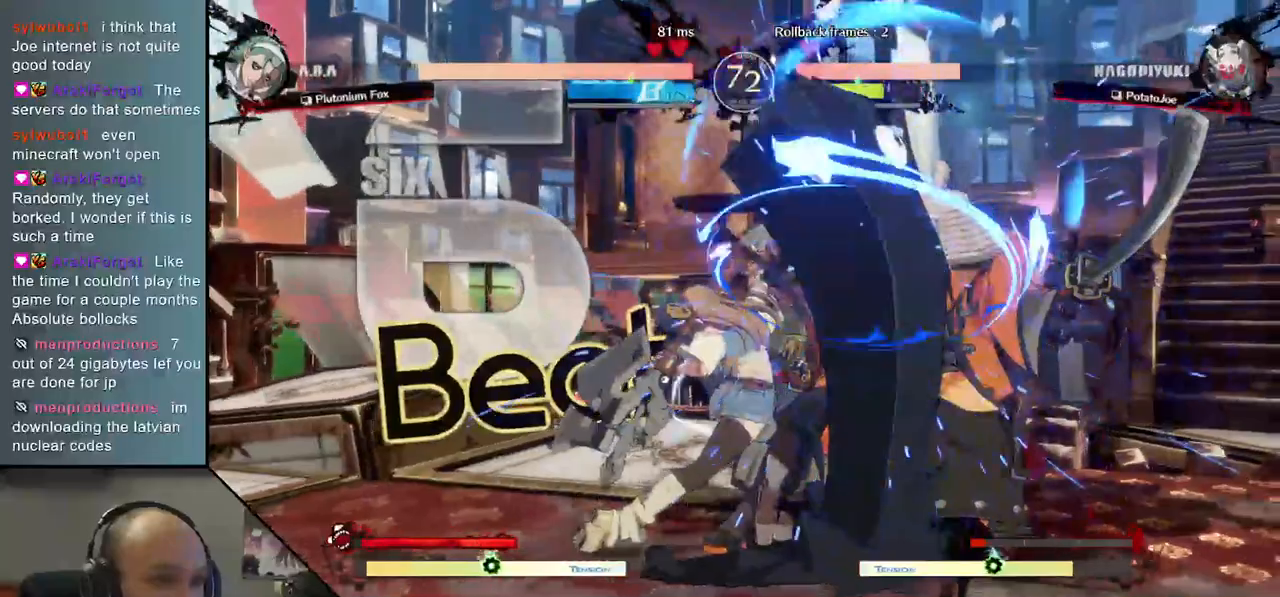
{"dt_ms": 500, "buttons": [], "left_stick": "right", "events": []}
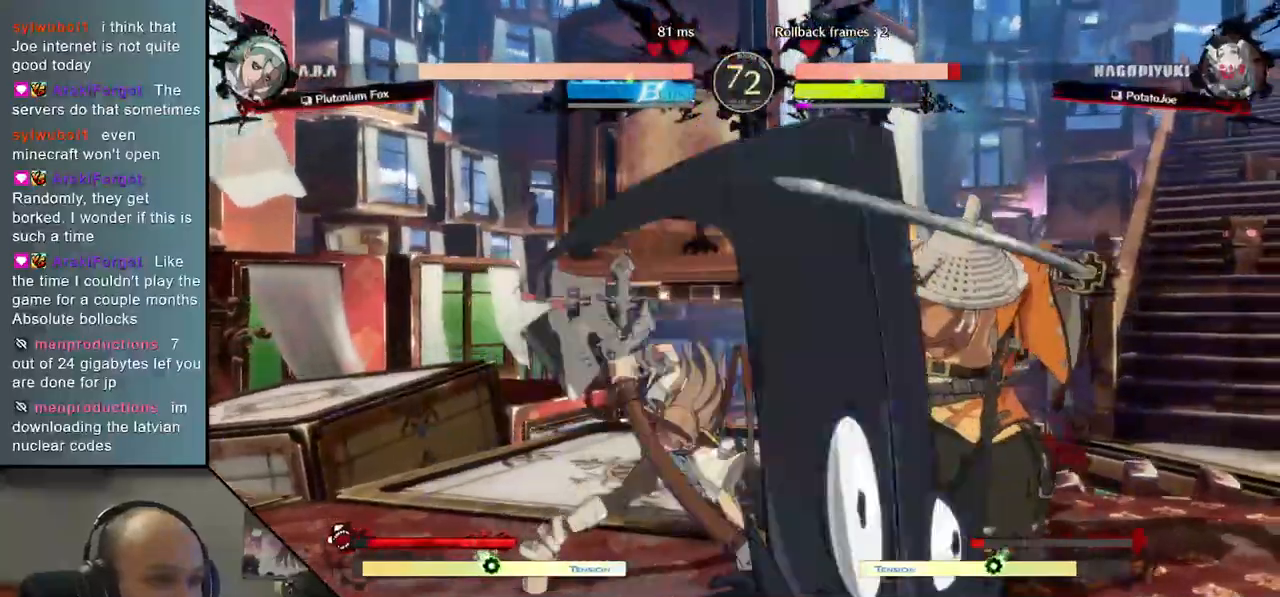
{"dt_ms": 500, "buttons": [], "left_stick": "down-right", "events": [[150, "left_stick", "down-right"]]}
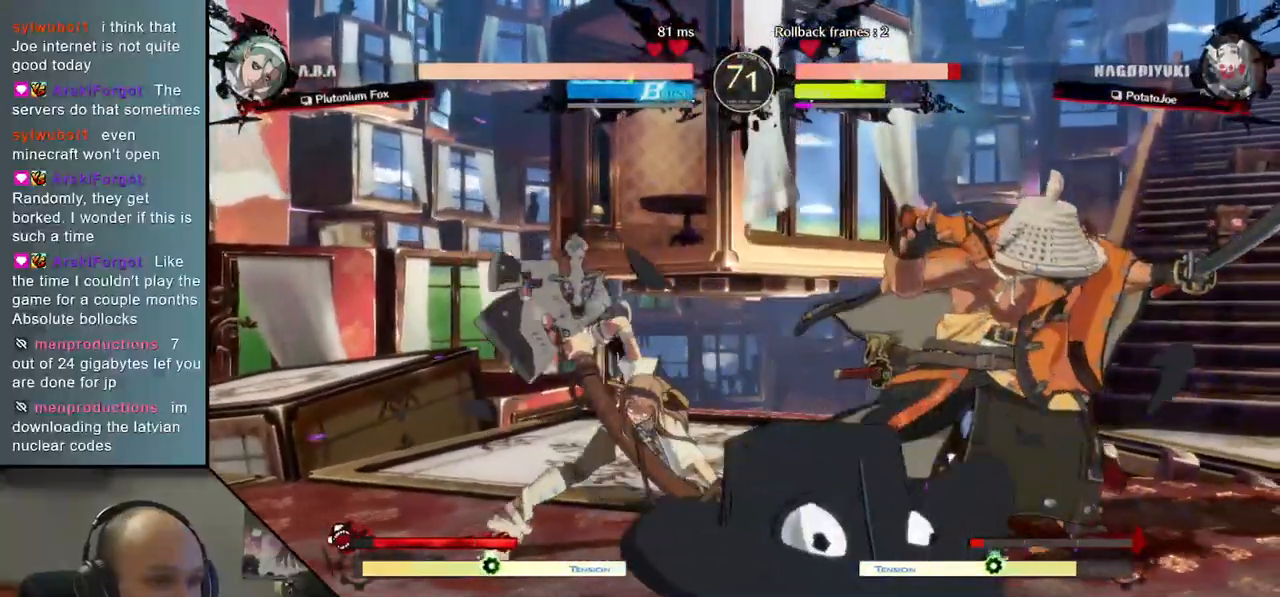
{"dt_ms": 500, "buttons": [], "left_stick": "down-right", "events": []}
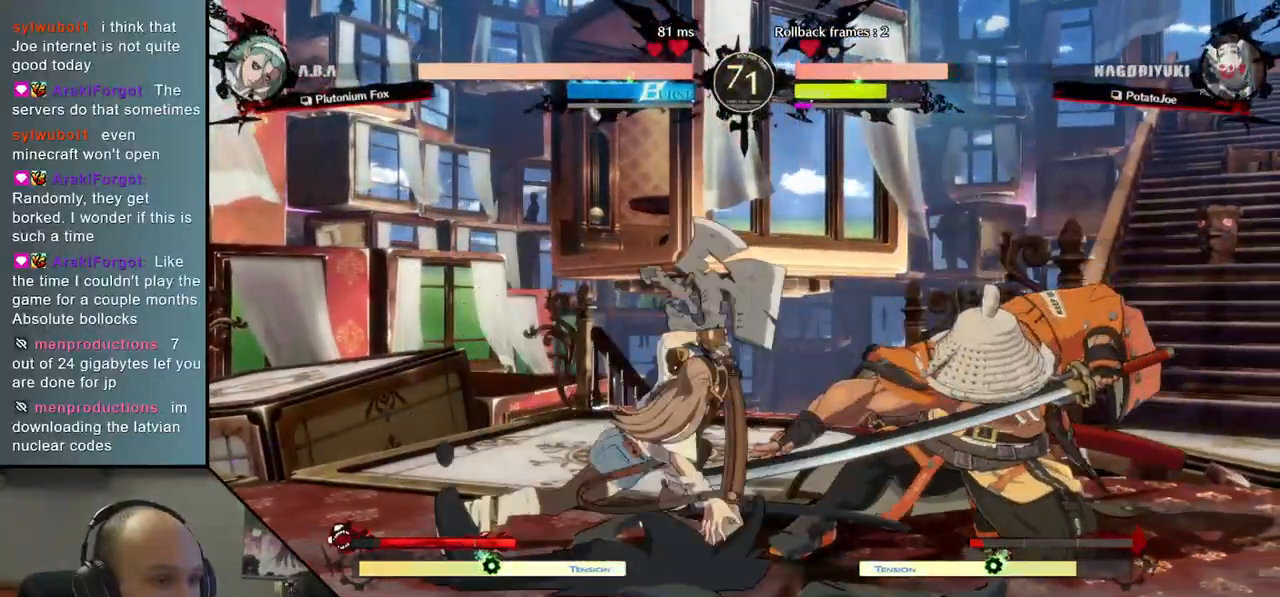
{"dt_ms": 500, "buttons": [], "left_stick": "down-right", "events": []}
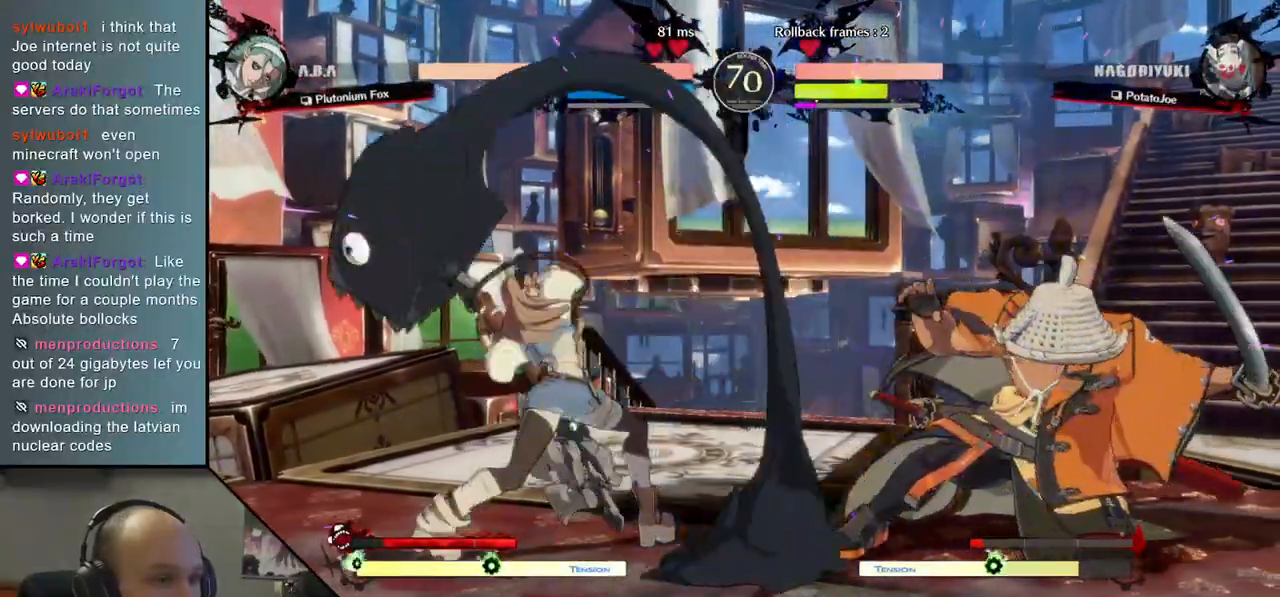
{"dt_ms": 500, "buttons": [], "left_stick": "down-right", "events": []}
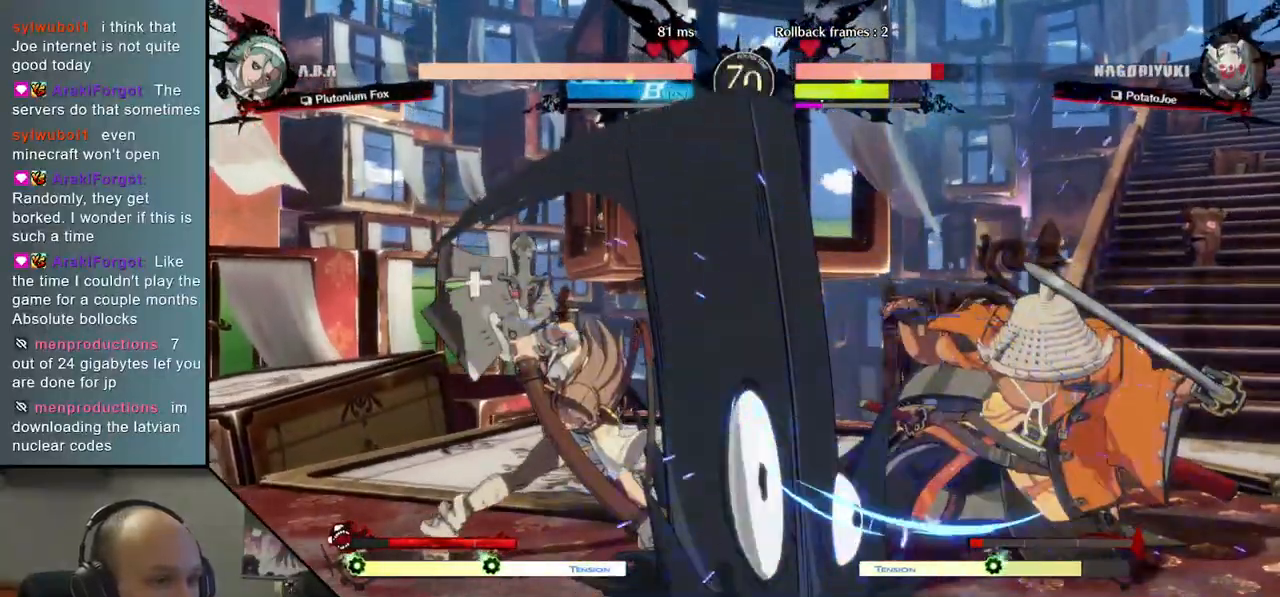
{"dt_ms": 500, "buttons": [], "left_stick": "down-right", "events": []}
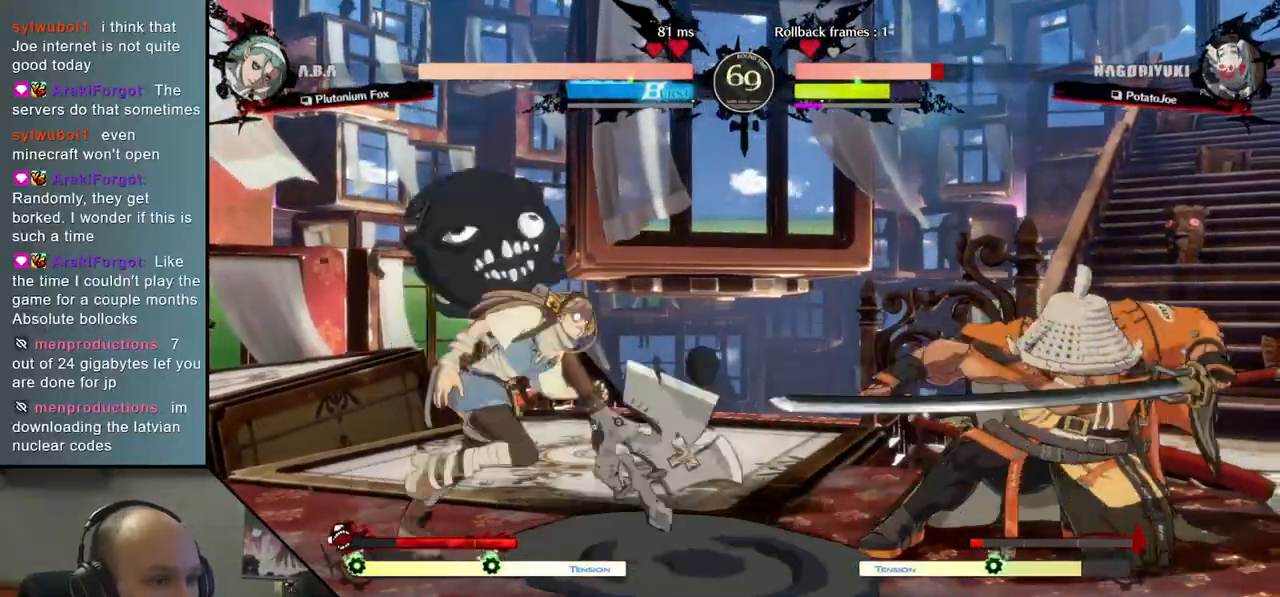
{"dt_ms": 500, "buttons": [], "left_stick": "right", "events": [[233, "left_stick", "right"]]}
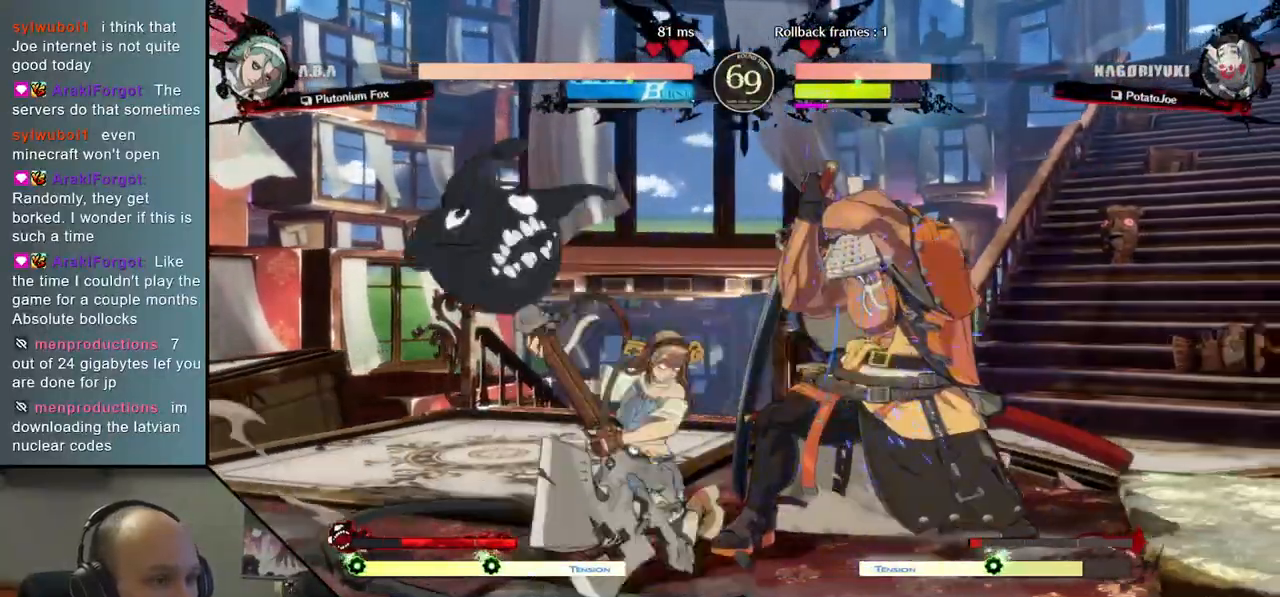
{"dt_ms": 500, "buttons": [], "left_stick": "down-right", "events": [[300, "left_stick", "down-right"]]}
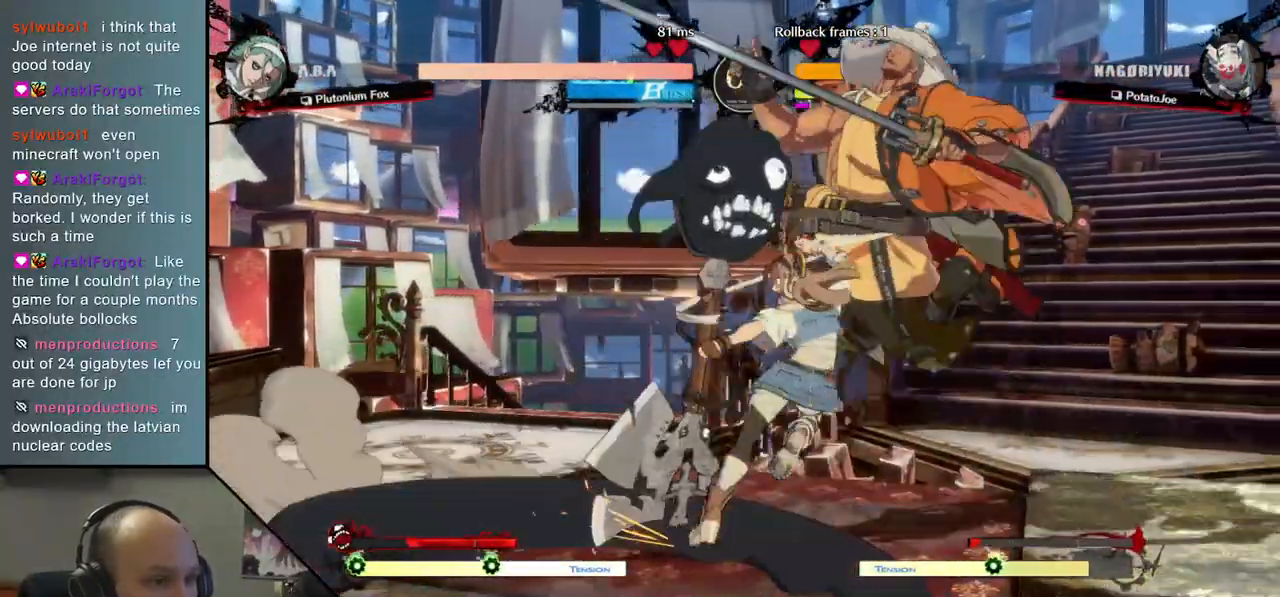
{"dt_ms": 500, "buttons": [], "left_stick": "down-right", "events": []}
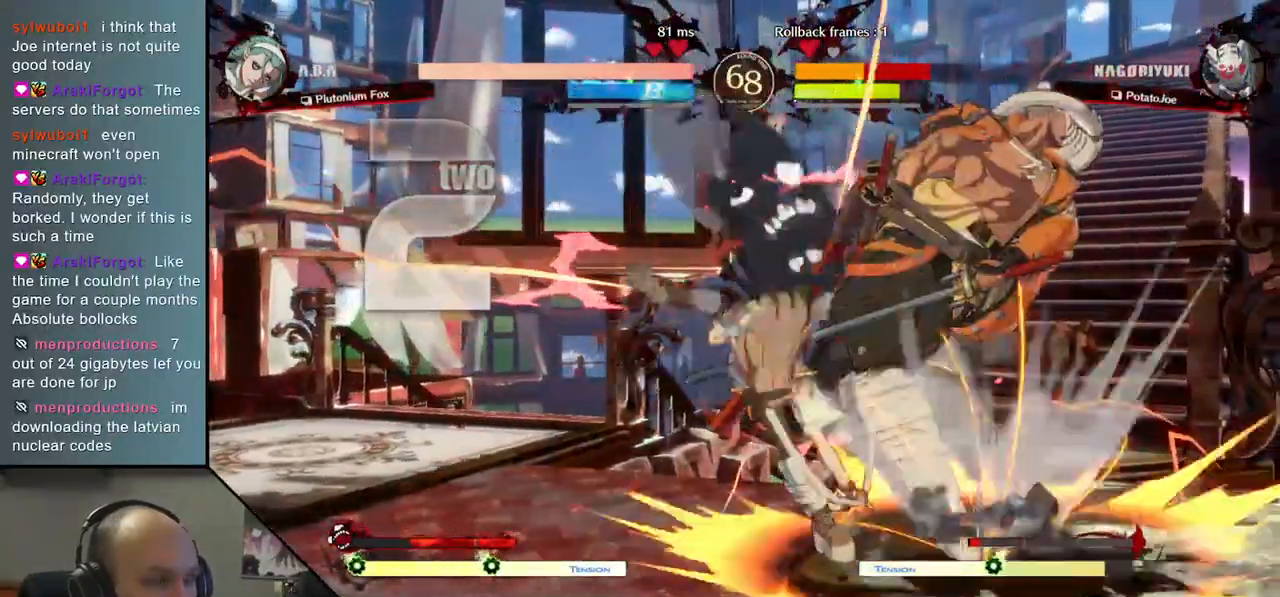
{"dt_ms": 500, "buttons": [], "left_stick": "down-right", "events": []}
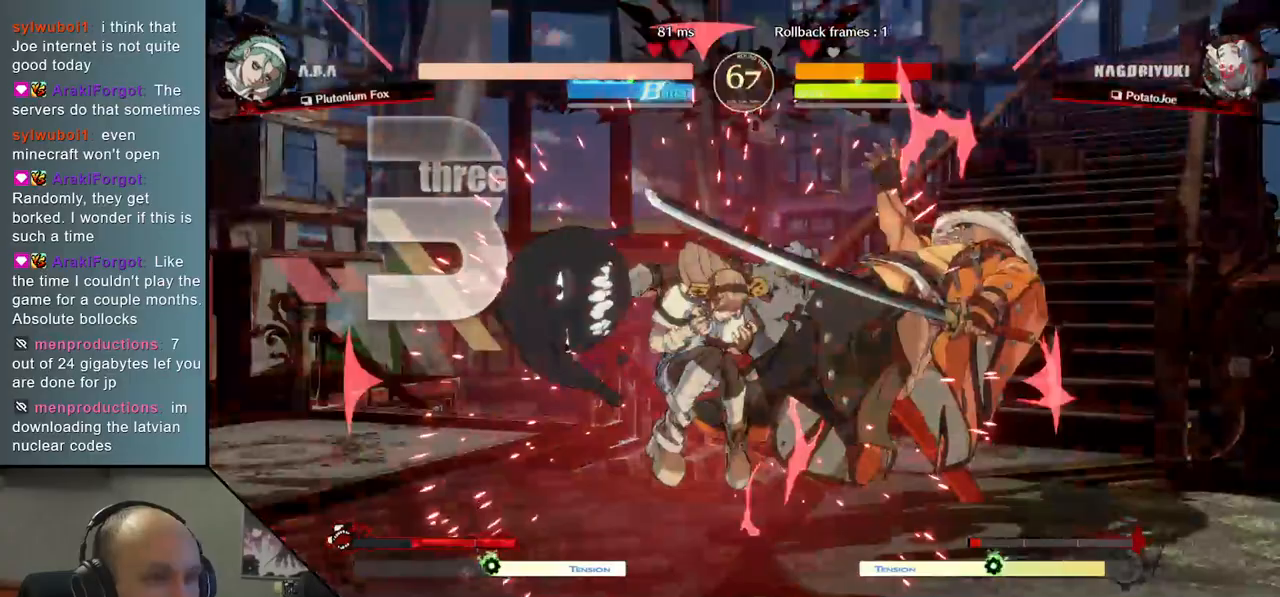
{"dt_ms": 500, "buttons": [], "left_stick": "down-right", "events": []}
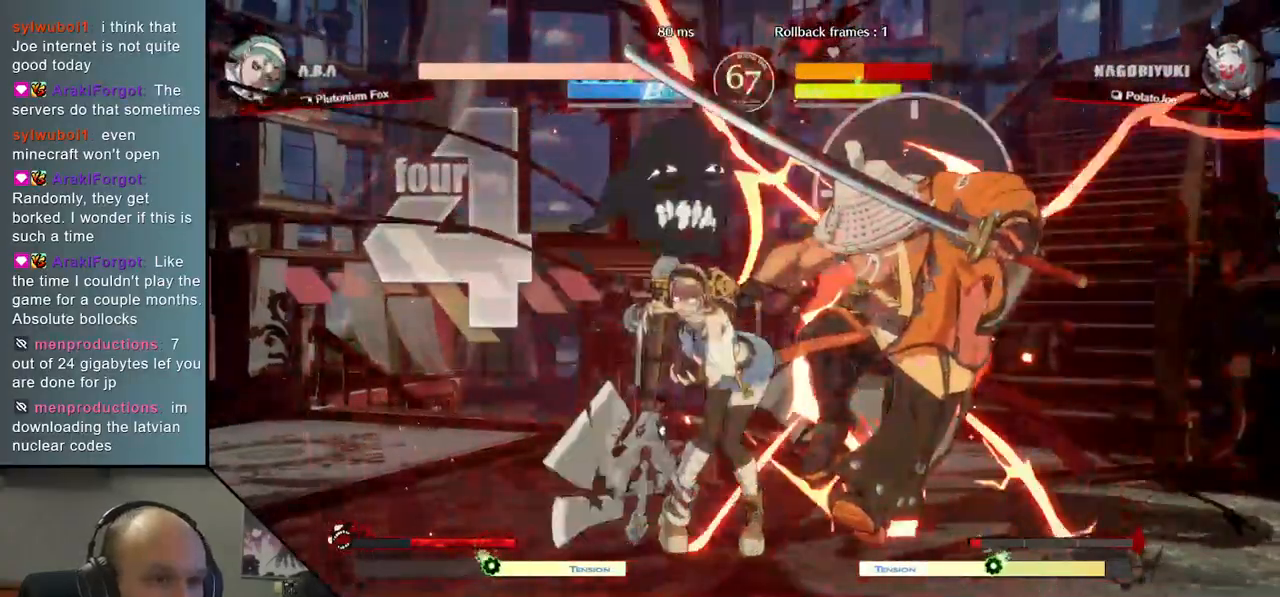
{"dt_ms": 500, "buttons": [], "left_stick": "down-right", "events": []}
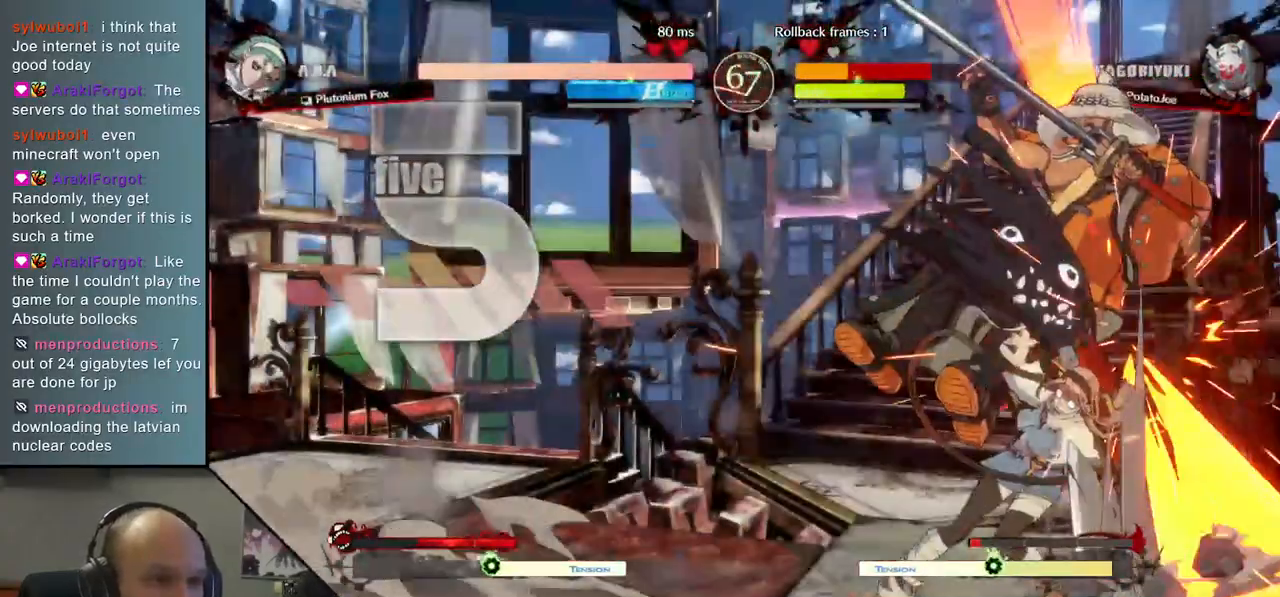
{"dt_ms": 500, "buttons": [], "left_stick": "down-right", "events": []}
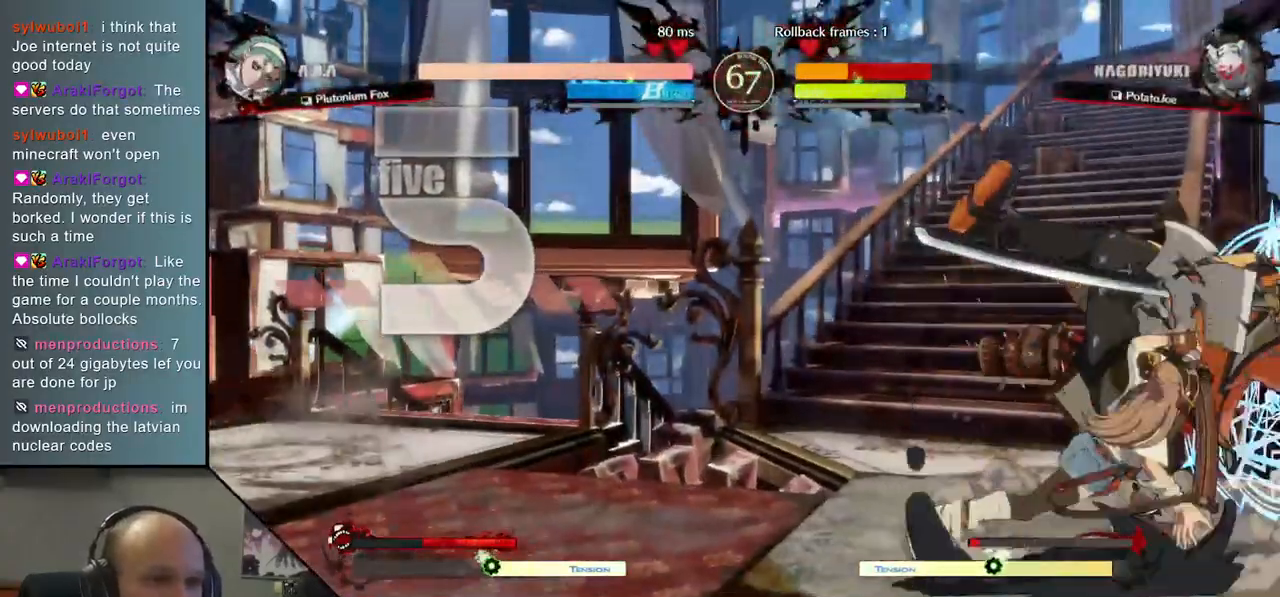
{"dt_ms": 500, "buttons": [], "left_stick": "down-right", "events": []}
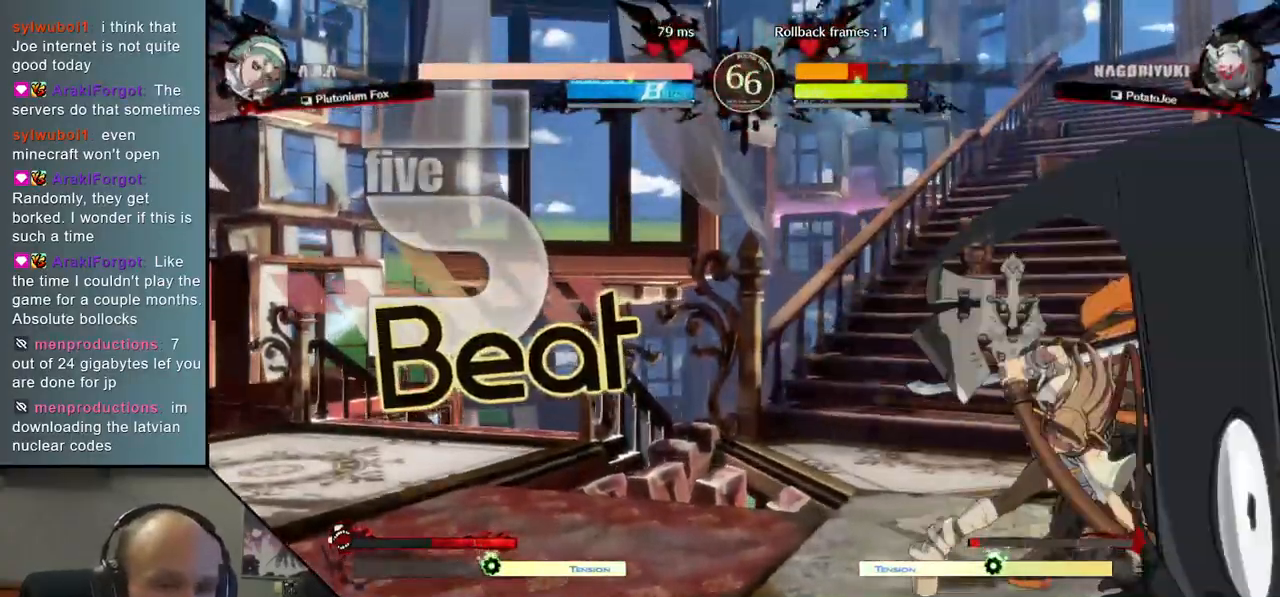
{"dt_ms": 500, "buttons": [], "left_stick": "down-right", "events": []}
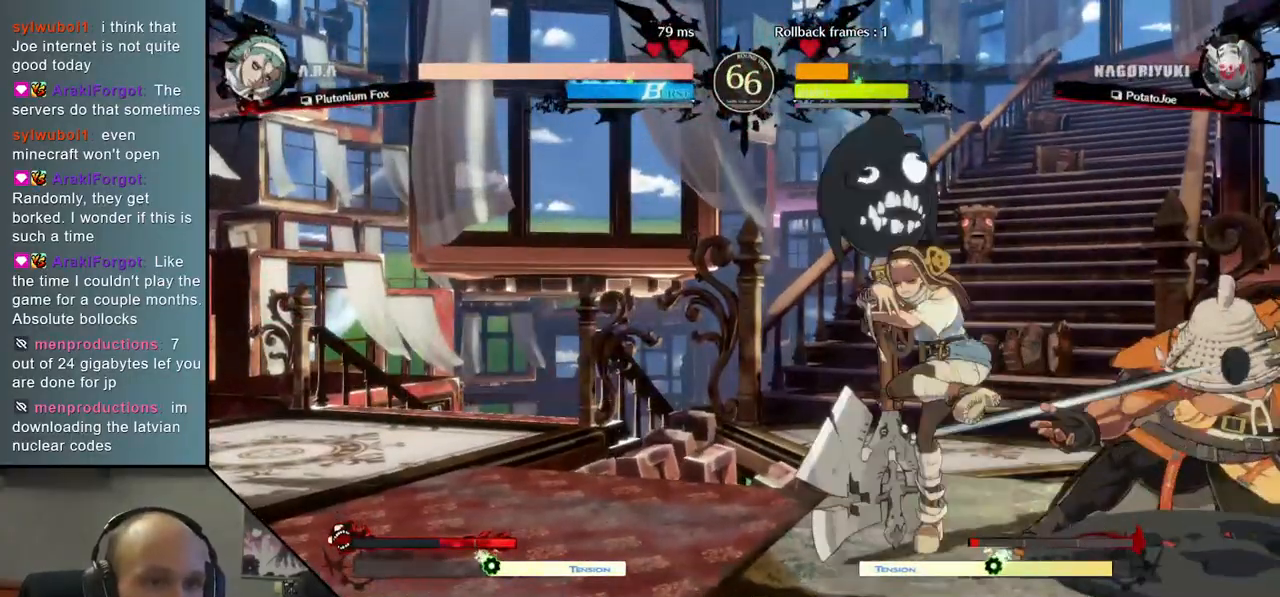
{"dt_ms": 500, "buttons": [], "left_stick": "down-right", "events": []}
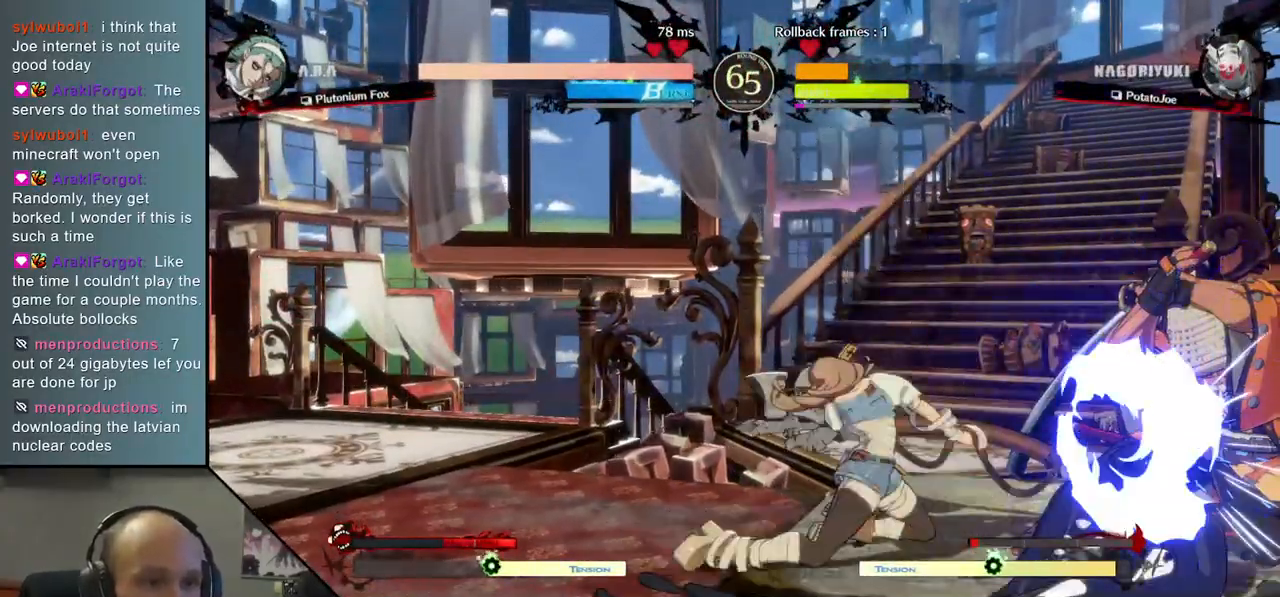
{"dt_ms": 500, "buttons": [], "left_stick": "center", "events": [[17, "R2", "down"], [17, "SQUARE", "down"], [17, "TRIANGLE", "down"], [33, "R1", "down"], [217, "R1", "up"], [217, "R2", "up"], [217, "SQUARE", "up"], [217, "TRIANGLE", "up"], [433, "left_stick", "center"]]}
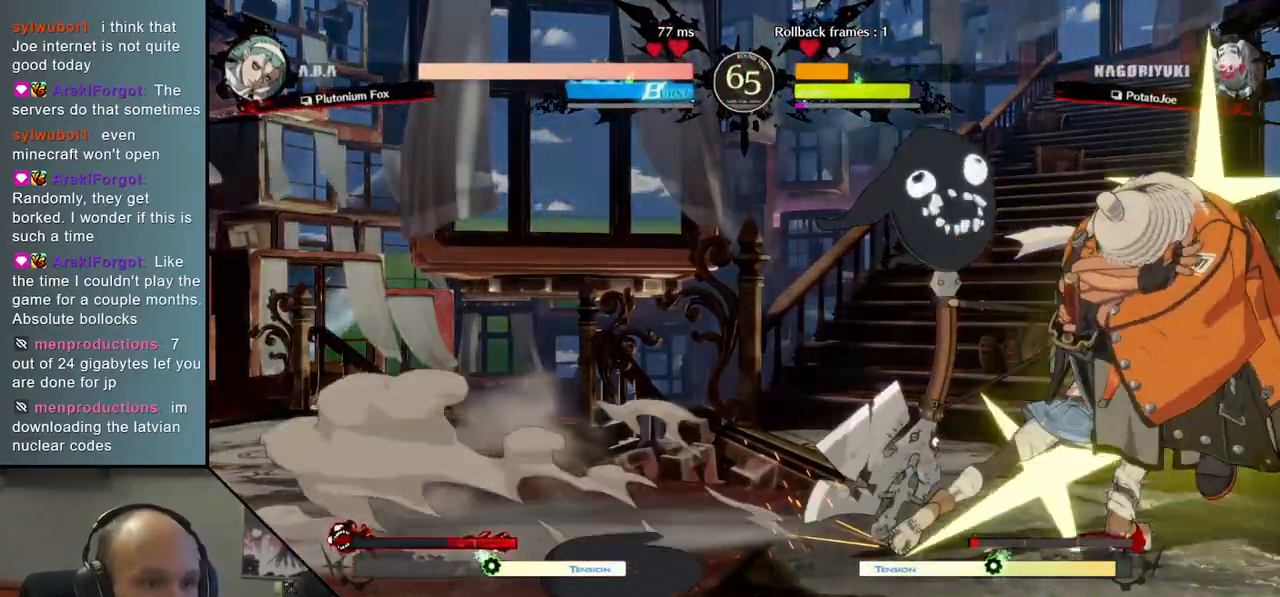
{"dt_ms": 500, "buttons": [], "left_stick": "center", "events": [[17, "TRIANGLE", "down"], [83, "TRIANGLE", "up"], [217, "TRIANGLE", "down"], [300, "TRIANGLE", "up"], [383, "TRIANGLE", "down"], [467, "TRIANGLE", "up"]]}
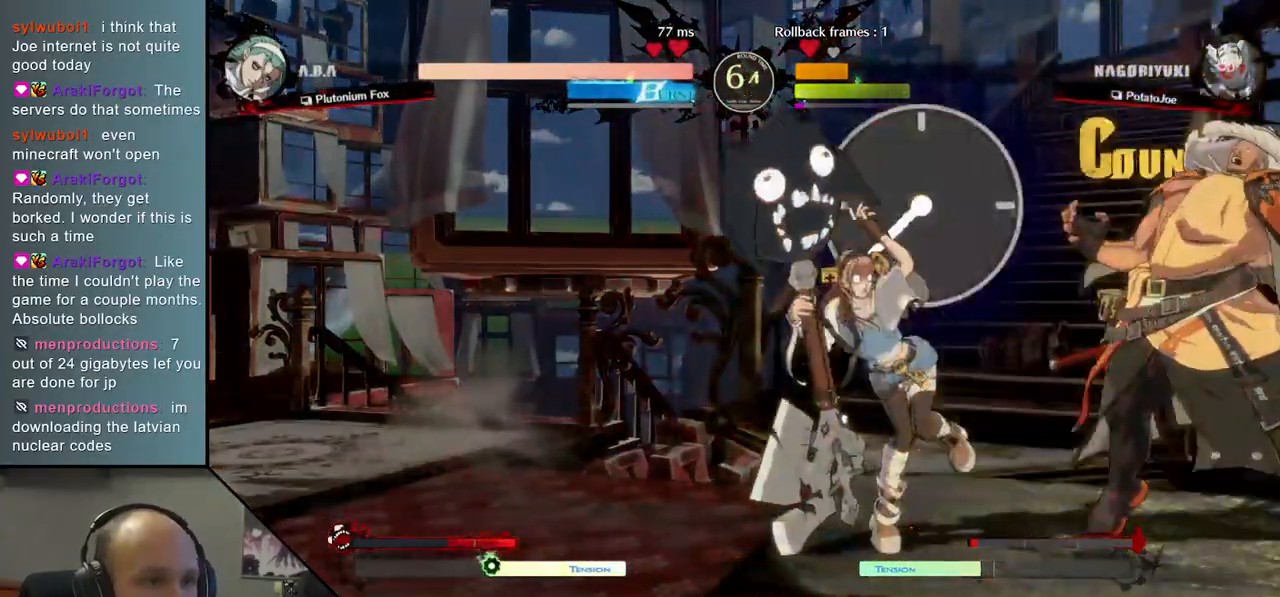
{"dt_ms": 500, "buttons": ["TRIANGLE"], "left_stick": "center", "events": [[67, "TRIANGLE", "down"], [183, "TRIANGLE", "up"], [300, "TRIANGLE", "down"], [383, "TRIANGLE", "up"], [467, "TRIANGLE", "down"]]}